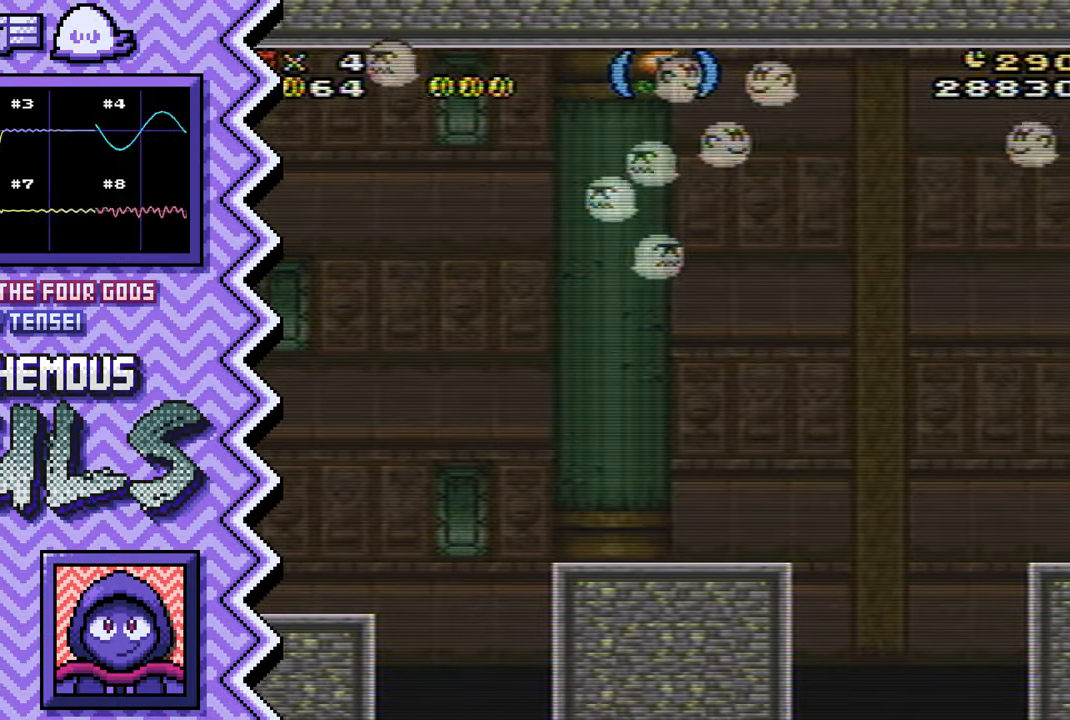
Gameplay with a controller (Nintendo layout); each line is a JSON object with the inputs held at the frame after it. "events" lists button and stick changes between this image and that frame as [ms after this image, input, new state], when the widget could be followed in between. Not read: L1 L3 R1 R3.
{"buttons": ["A"], "events": [[50, "Y", "up"], [167, "X", "down"], [300, "X", "up"], [417, "A", "down"]]}
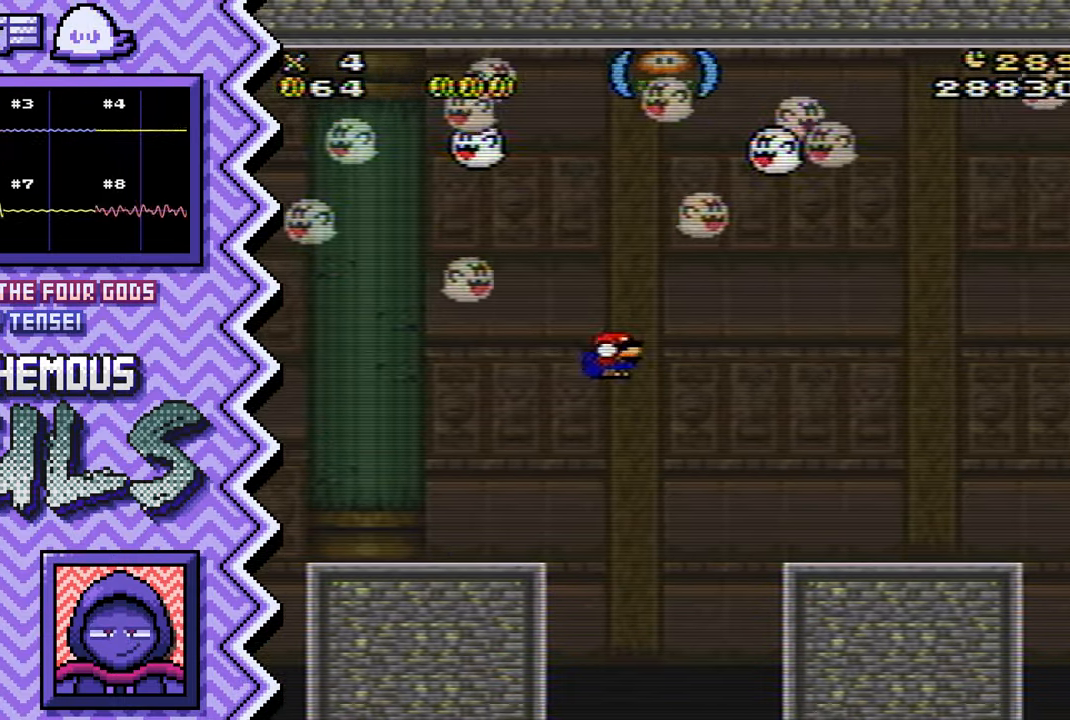
{"buttons": ["Y"], "events": [[33, "A", "up"], [150, "B", "down"], [267, "B", "up"], [384, "Y", "down"]]}
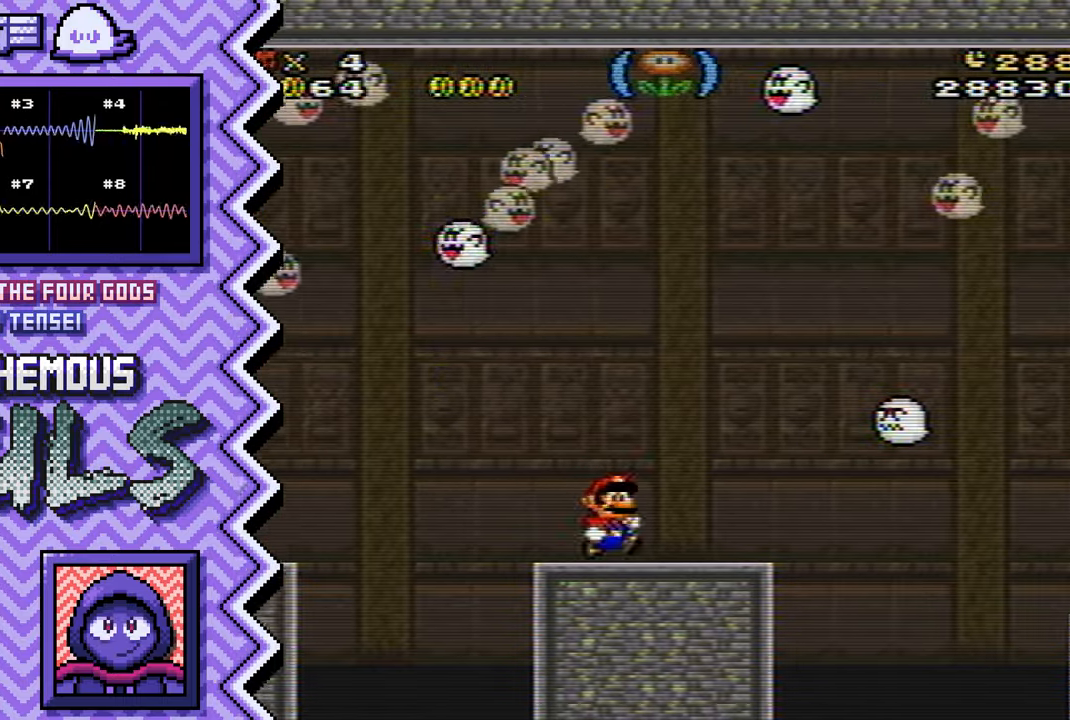
{"buttons": [], "events": [[16, "Y", "up"], [133, "X", "down"], [250, "X", "up"], [367, "A", "down"], [483, "A", "up"]]}
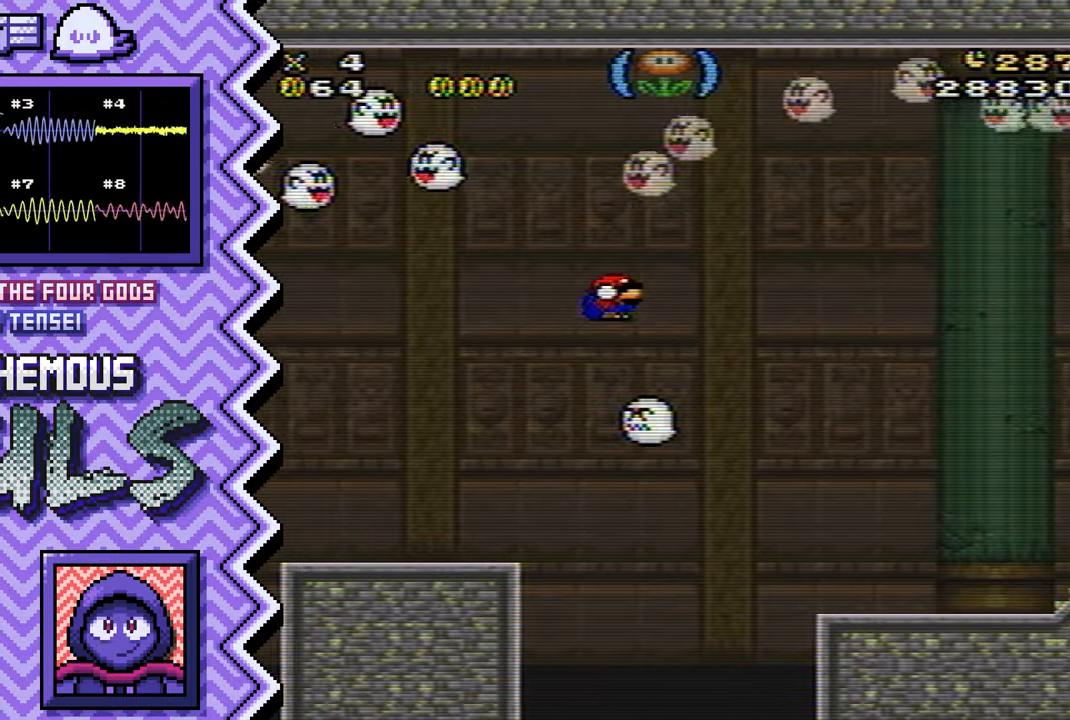
{"buttons": [], "events": [[117, "B", "down"], [234, "B", "up"], [350, "Y", "down"], [467, "Y", "up"]]}
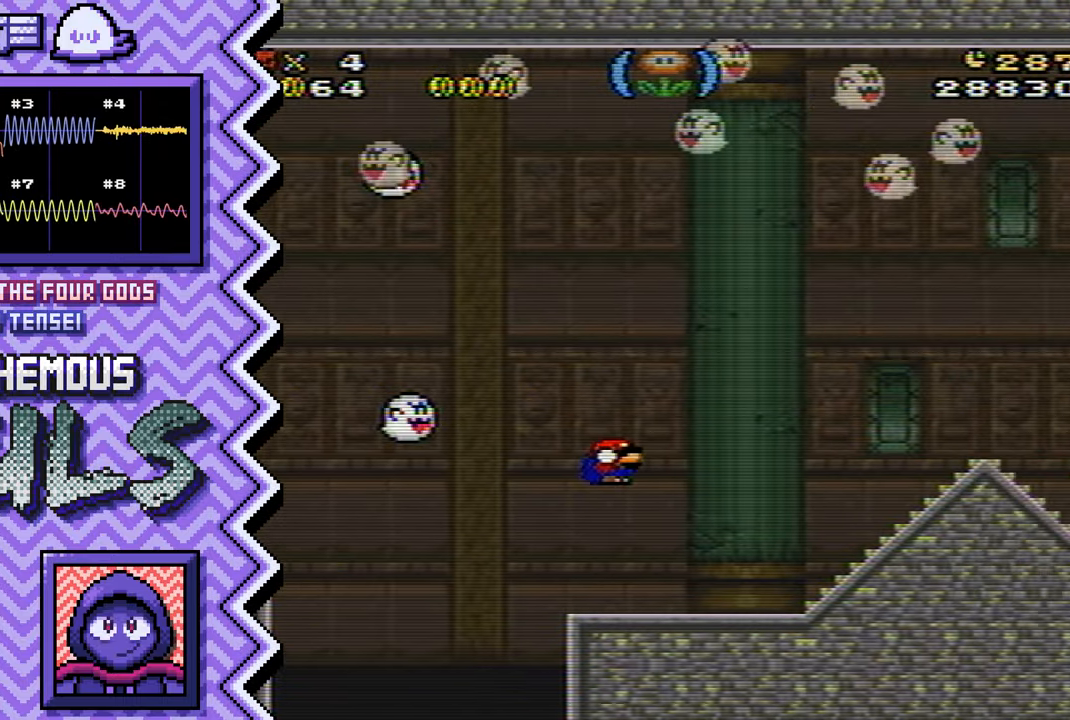
{"buttons": [], "events": [[83, "X", "down"], [217, "X", "up"], [333, "A", "down"], [450, "A", "up"]]}
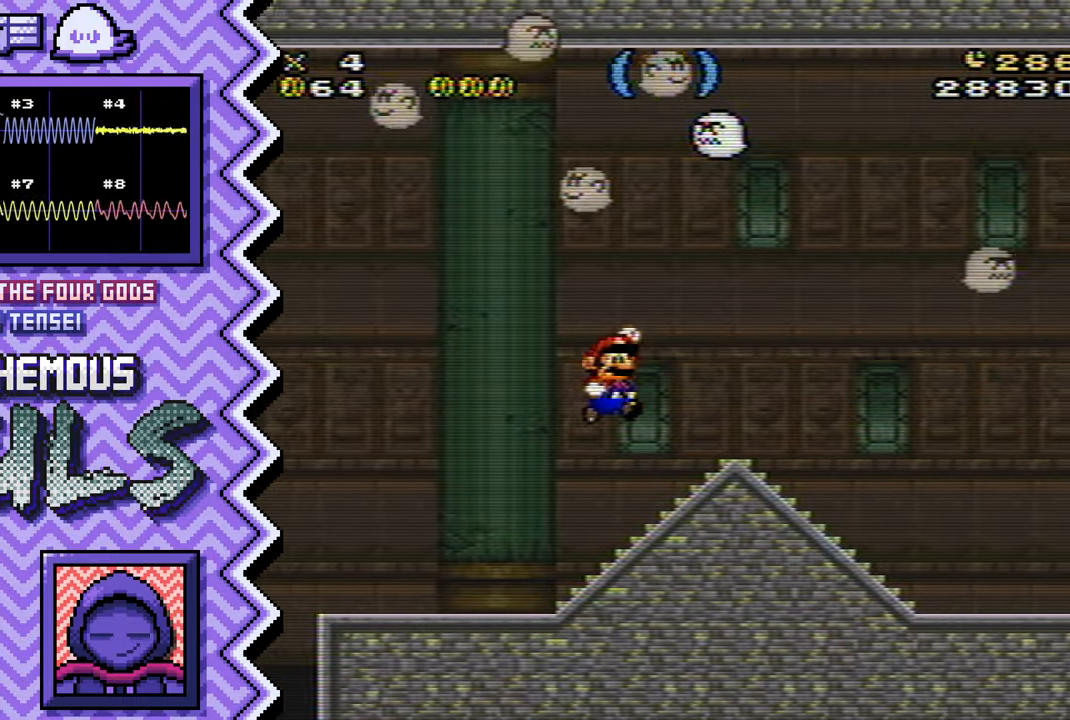
{"buttons": [], "events": [[67, "B", "down"], [184, "B", "up"], [317, "Y", "down"], [434, "Y", "up"]]}
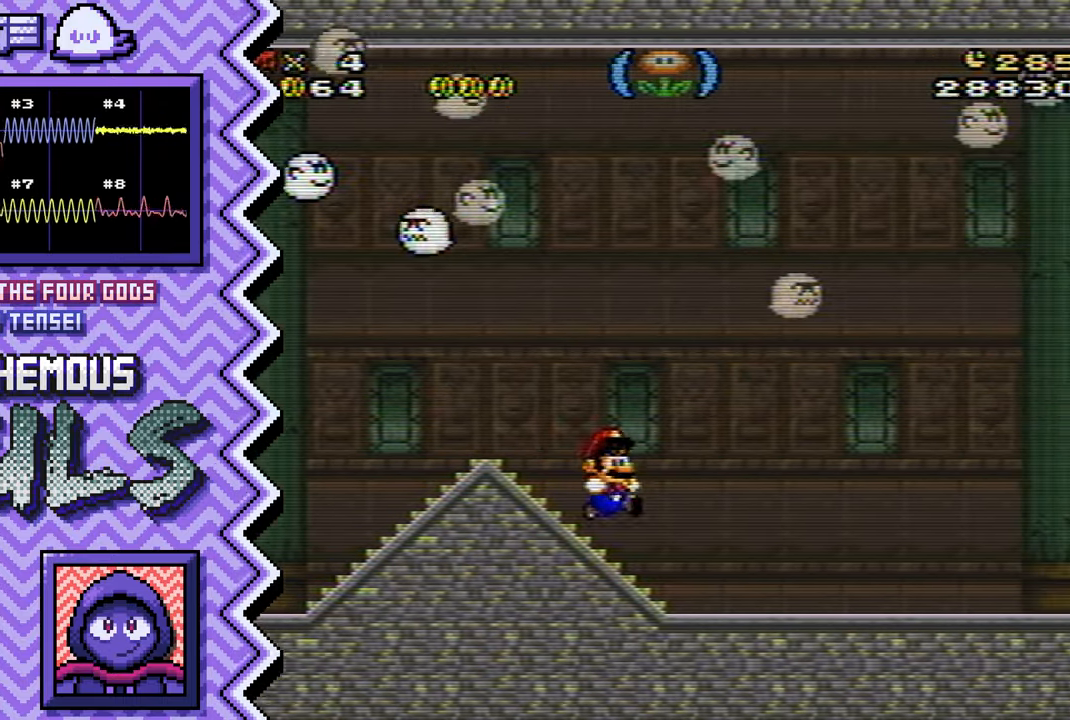
{"buttons": [], "events": [[50, "X", "down"], [166, "X", "up"], [283, "A", "down"], [417, "A", "up"]]}
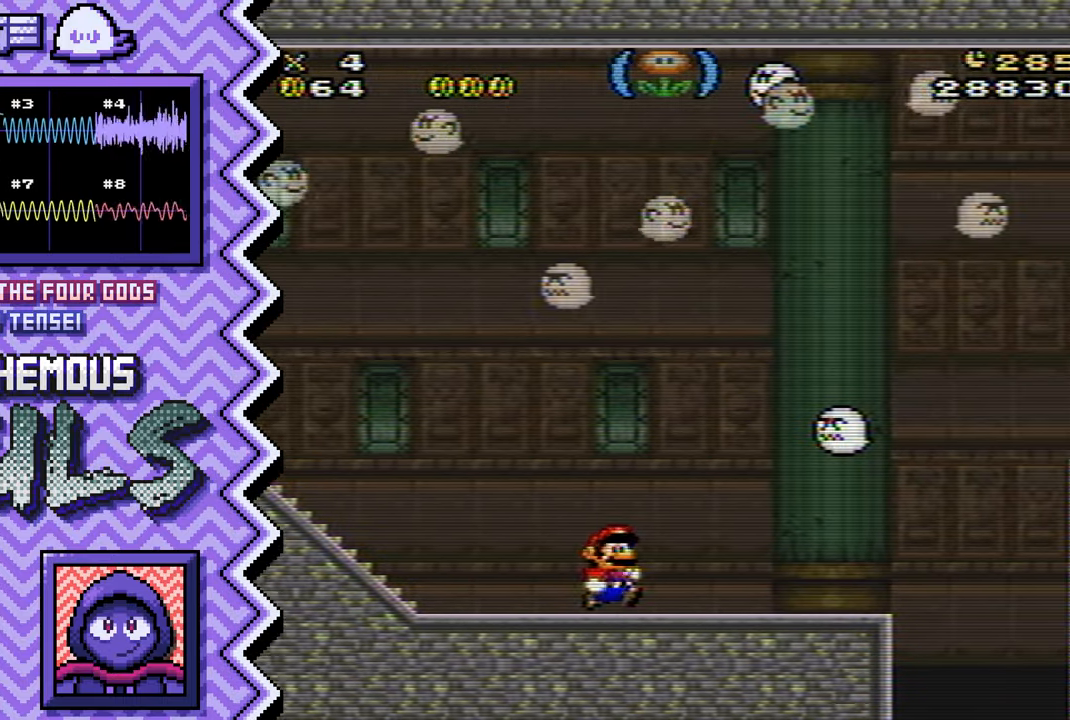
{"buttons": ["X"], "events": [[33, "B", "down"], [150, "B", "up"], [267, "Y", "down"], [384, "Y", "up"], [501, "X", "down"]]}
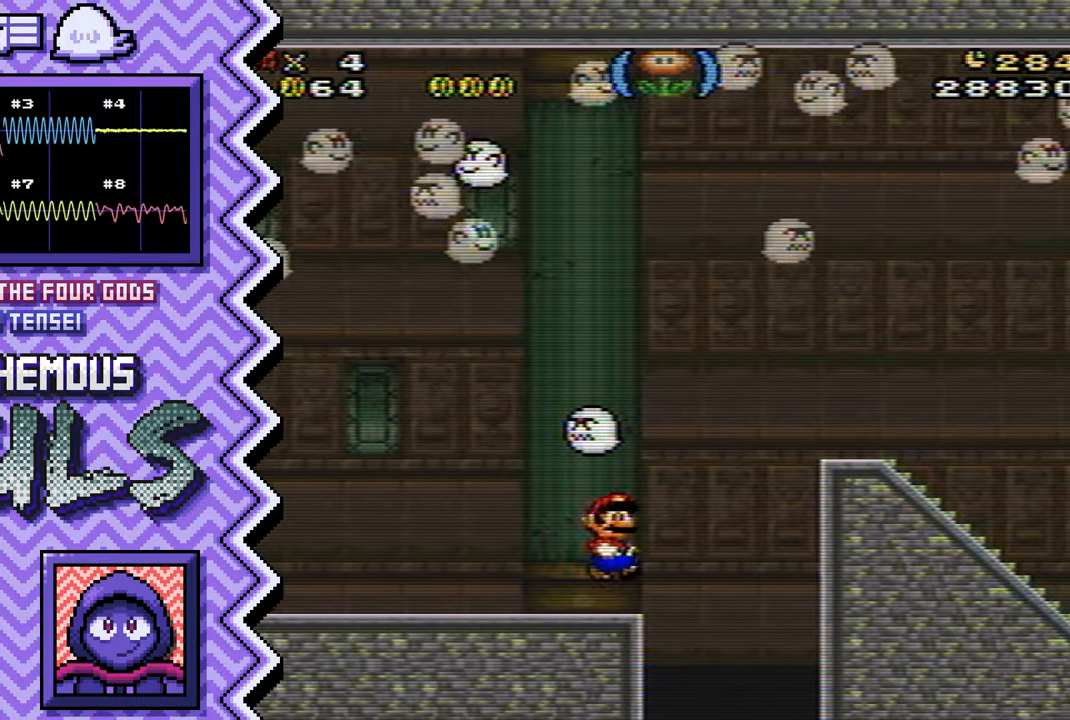
{"buttons": ["B"]}
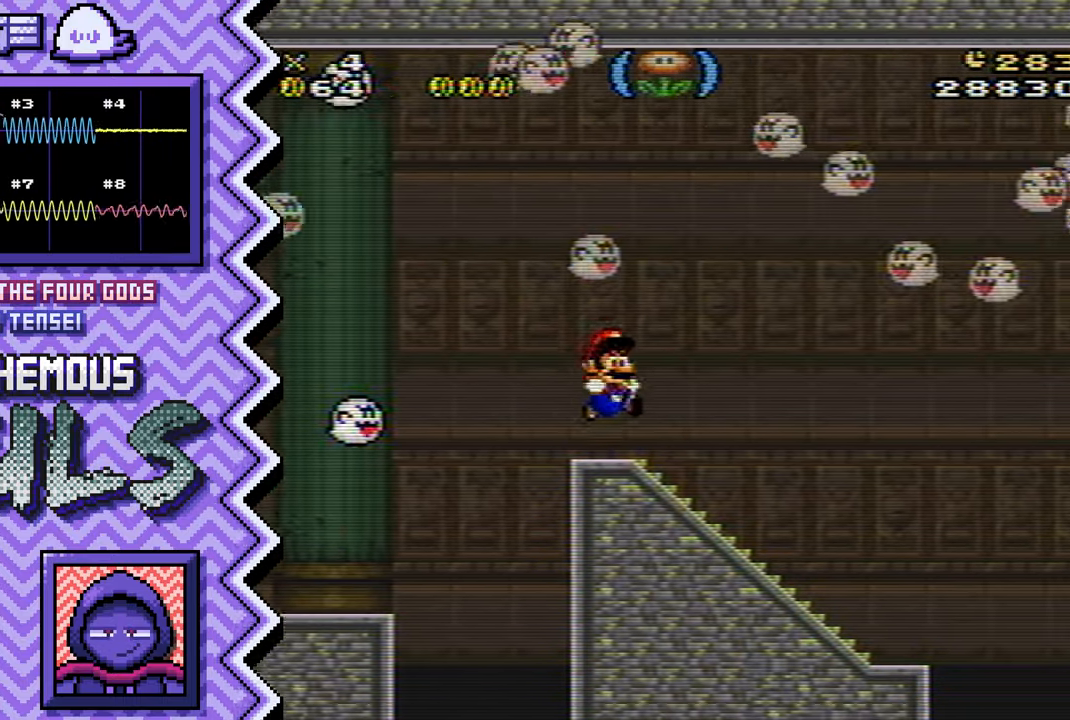
{"buttons": ["X"], "events": [[100, "B", "up"], [234, "Y", "down"], [350, "Y", "up"], [467, "X", "down"]]}
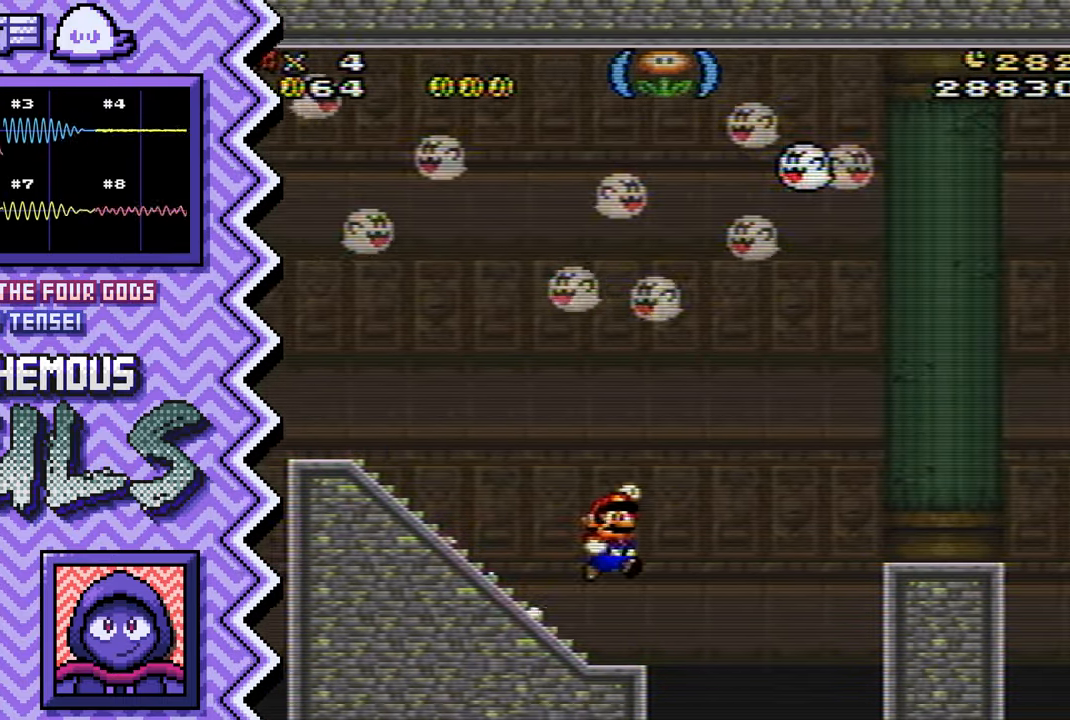
{"buttons": ["B"], "events": [[83, "X", "up"], [200, "A", "down"], [333, "A", "up"], [450, "B", "down"]]}
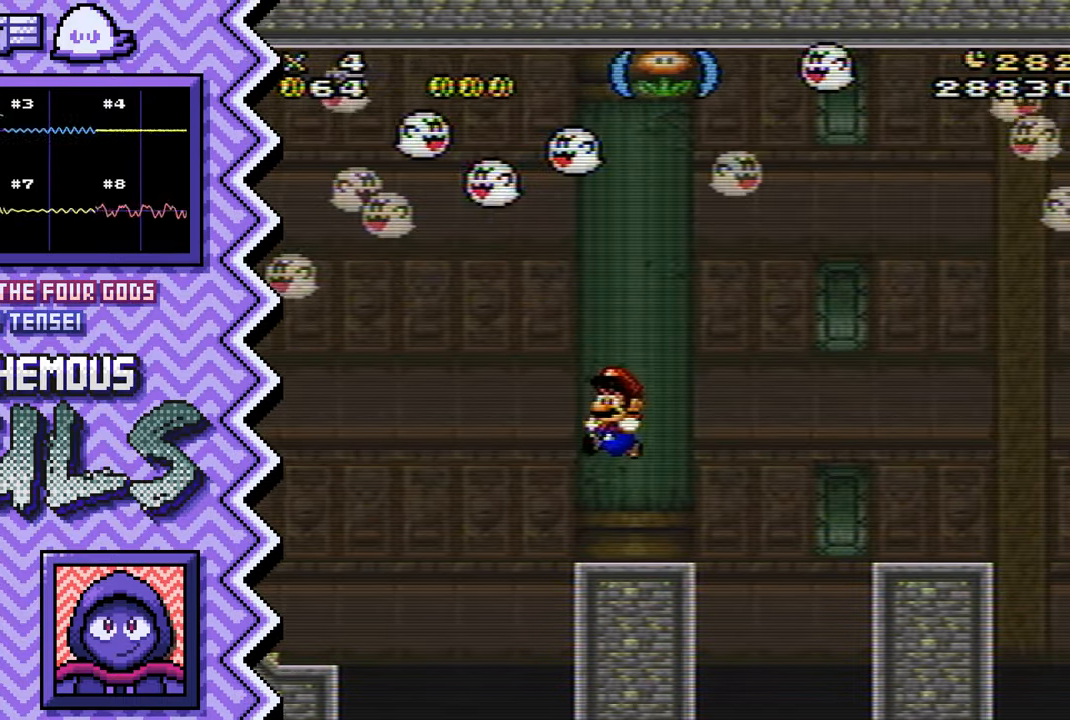
{"buttons": ["X"], "events": [[67, "B", "up"], [184, "Y", "down"], [300, "Y", "up"], [434, "X", "down"]]}
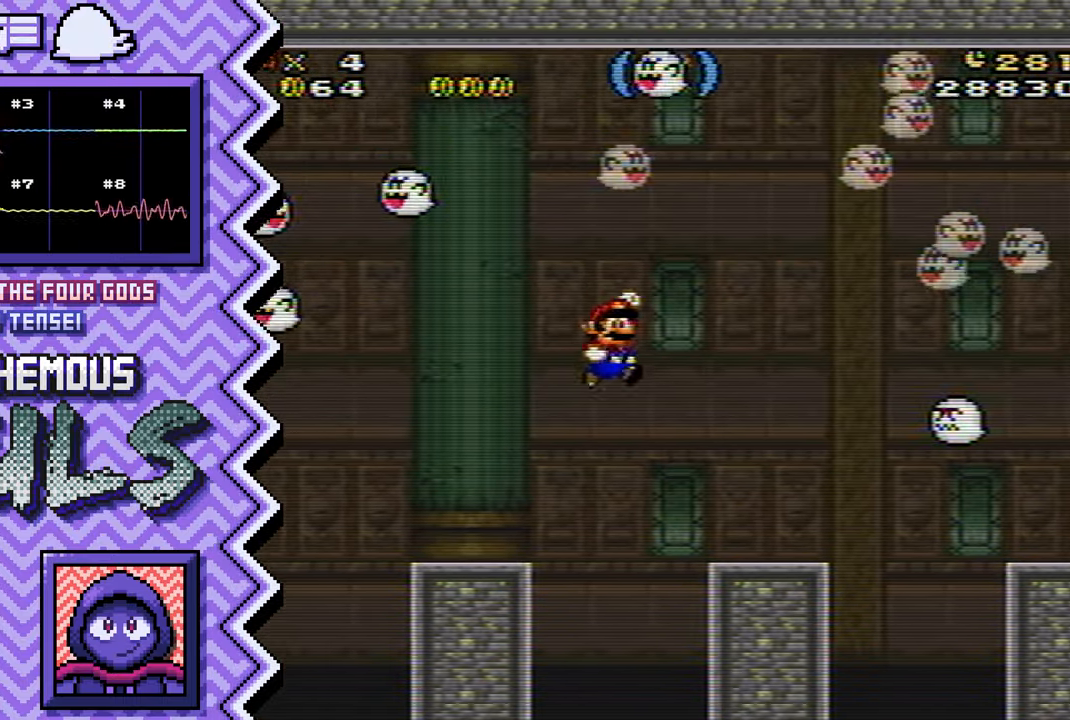
{"buttons": ["B"], "events": [[50, "X", "up"], [166, "A", "down"], [283, "A", "up"], [400, "B", "down"]]}
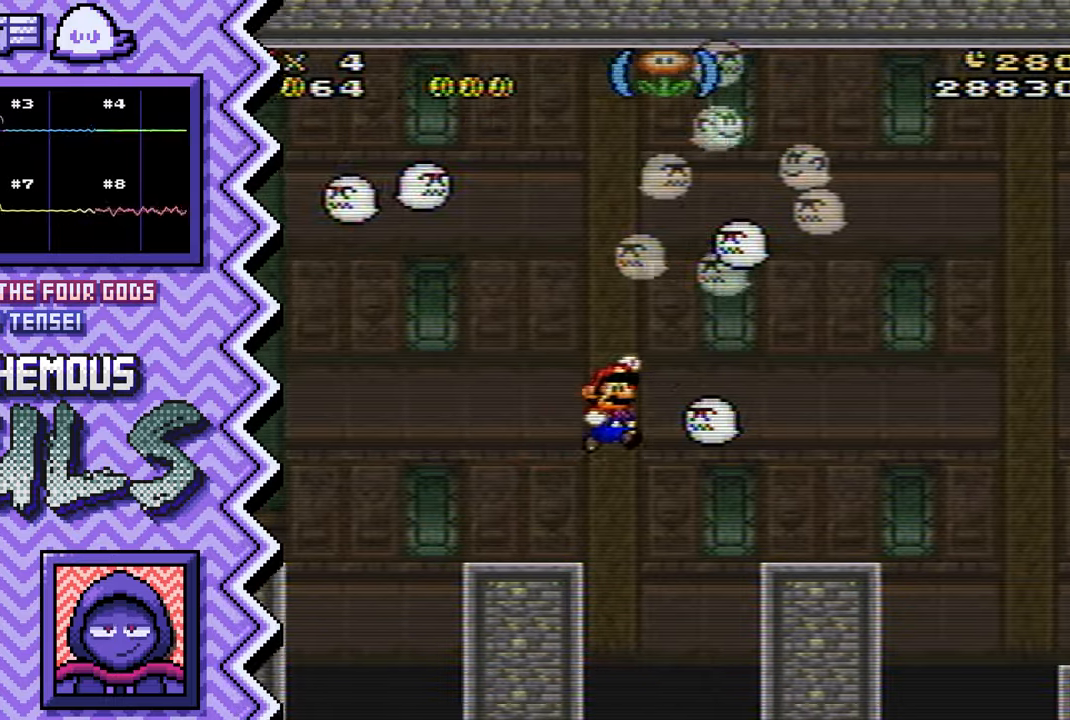
{"buttons": [], "events": [[33, "B", "up"], [150, "Y", "down"], [267, "Y", "up"], [383, "X", "down"], [500, "X", "up"]]}
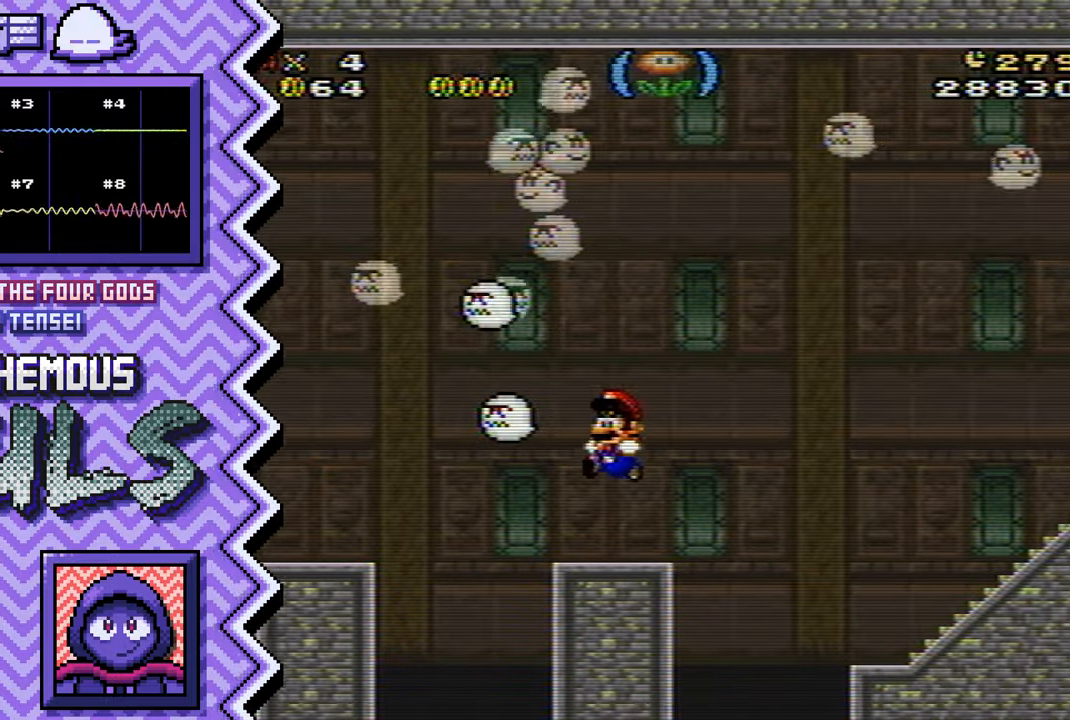
{"buttons": [], "events": [[134, "A", "down"], [250, "A", "up"], [367, "B", "down"], [484, "B", "up"]]}
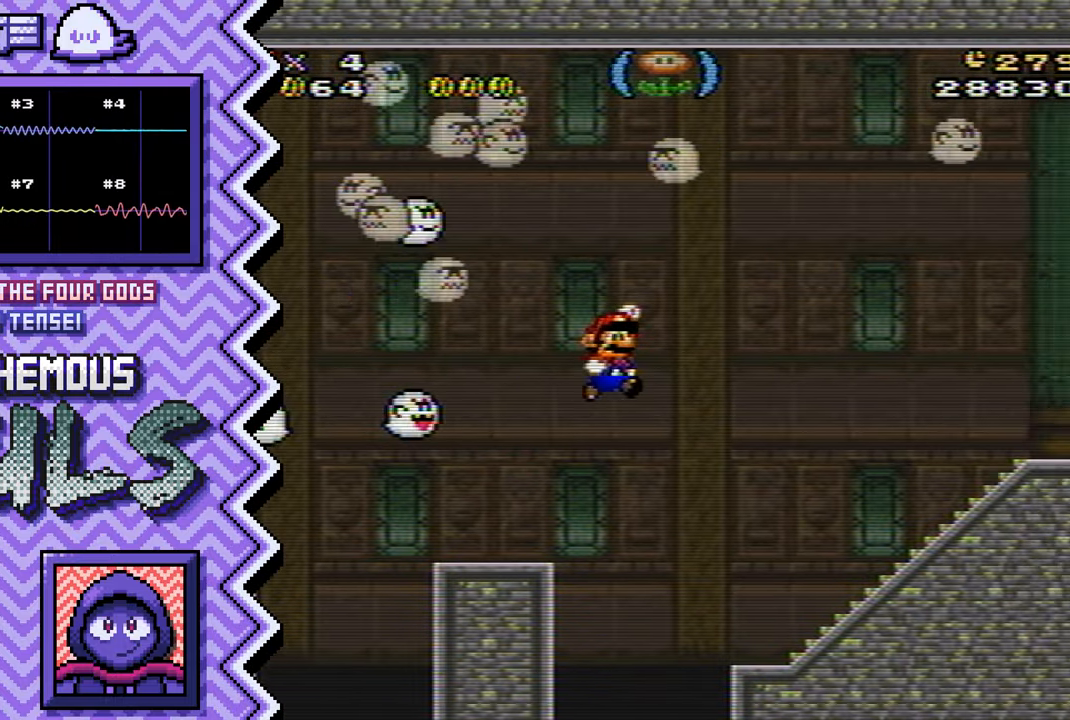
{"buttons": [], "events": [[100, "Y", "down"], [217, "Y", "up"], [350, "X", "down"], [467, "X", "up"]]}
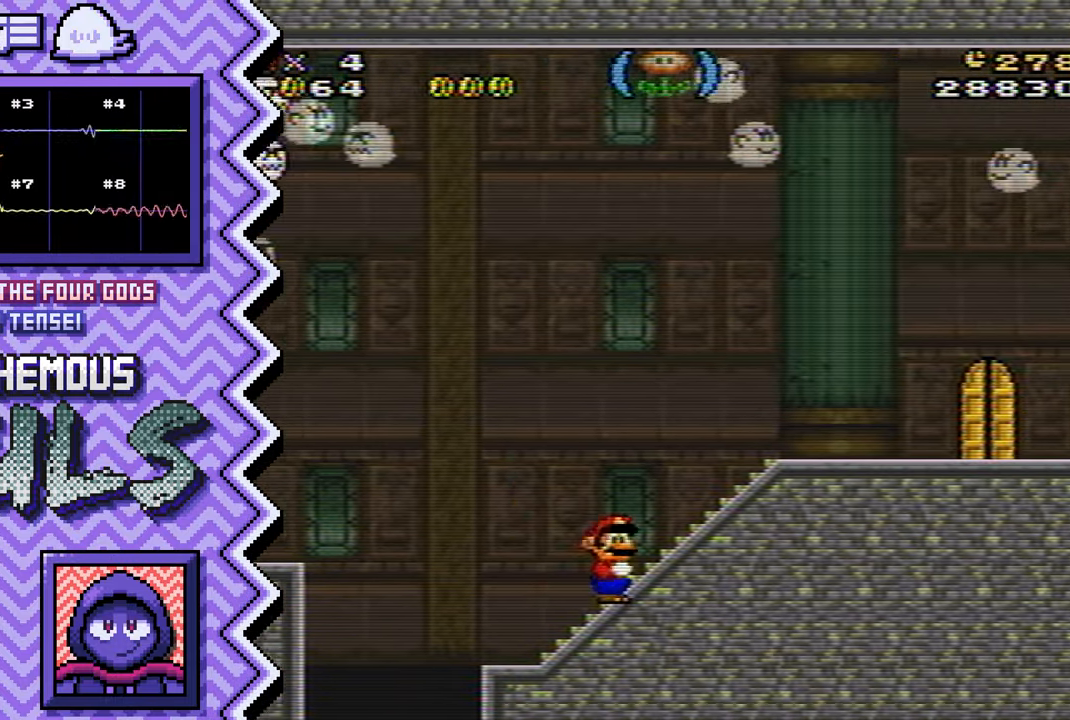
{"buttons": [], "events": [[84, "A", "down"], [200, "A", "up"], [317, "B", "down"], [451, "B", "up"]]}
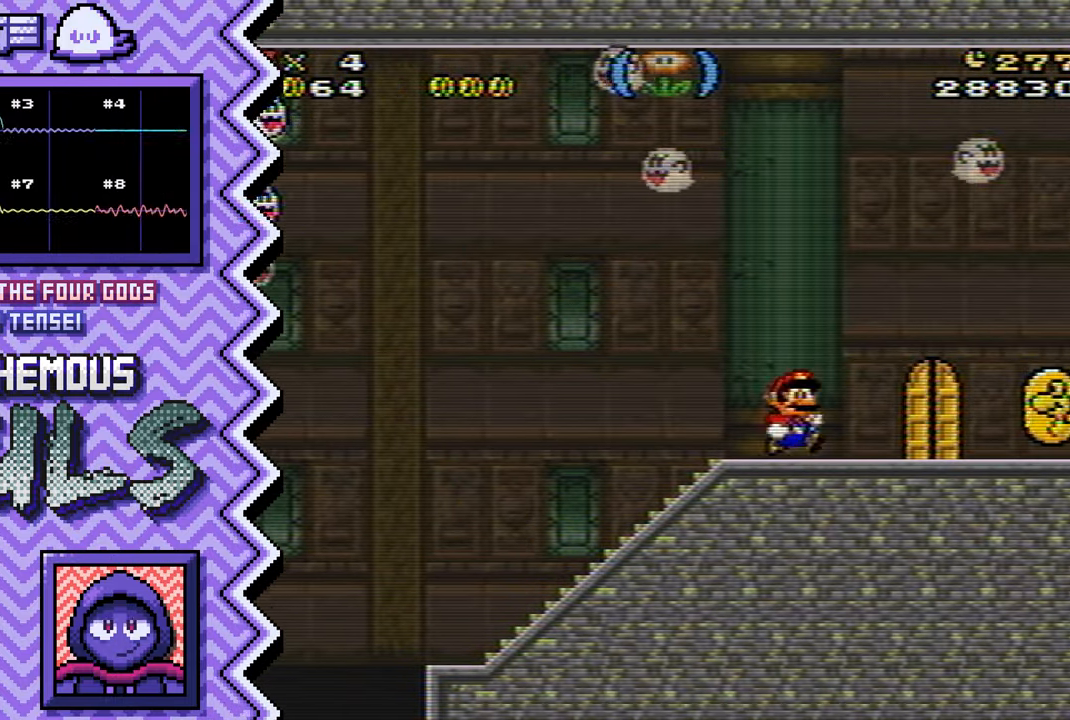
{"buttons": [], "events": [[83, "Y", "down"], [200, "Y", "up"], [317, "X", "down"], [434, "X", "up"]]}
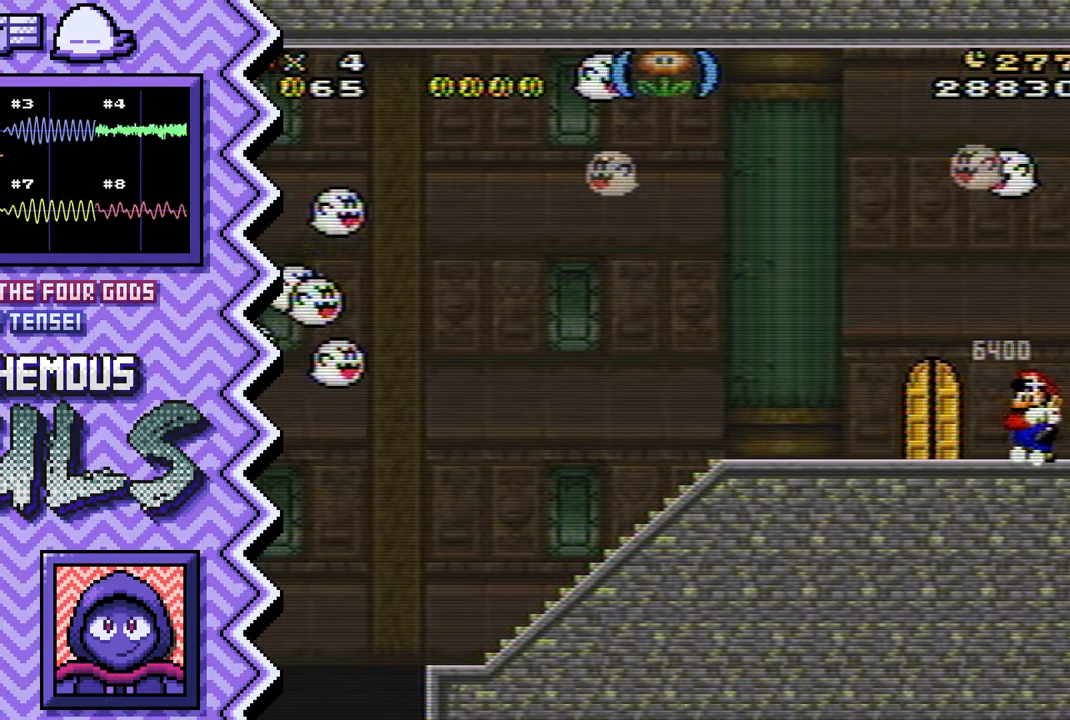
{"buttons": [], "events": [[67, "A", "down"], [184, "A", "up"], [301, "B", "down"], [418, "B", "up"]]}
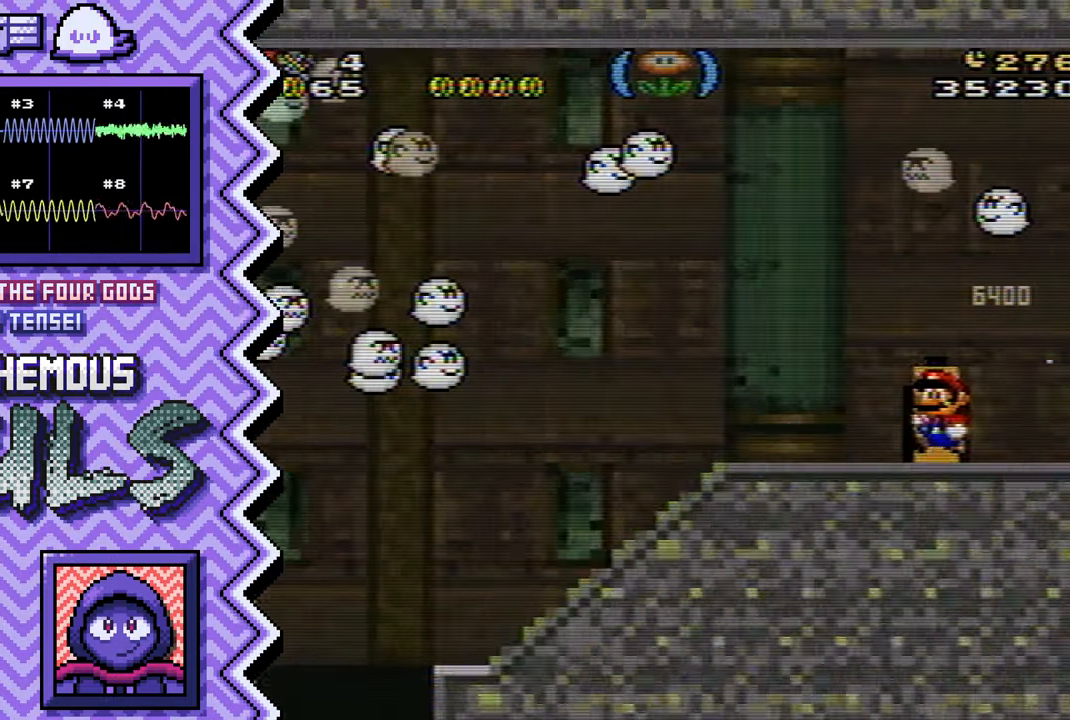
{"buttons": [], "events": [[33, "Y", "down"], [167, "Y", "up"], [284, "X", "down"], [400, "X", "up"]]}
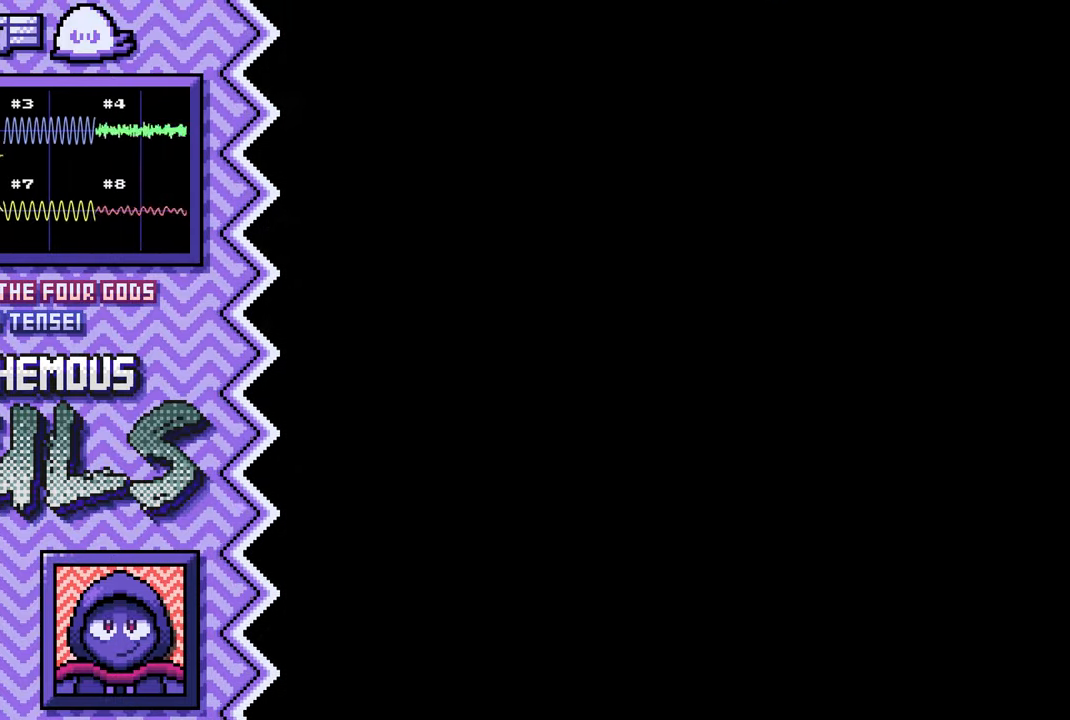
{"buttons": ["Y"], "events": [[17, "A", "down"], [134, "A", "up"], [267, "B", "down"], [384, "B", "up"], [501, "Y", "down"]]}
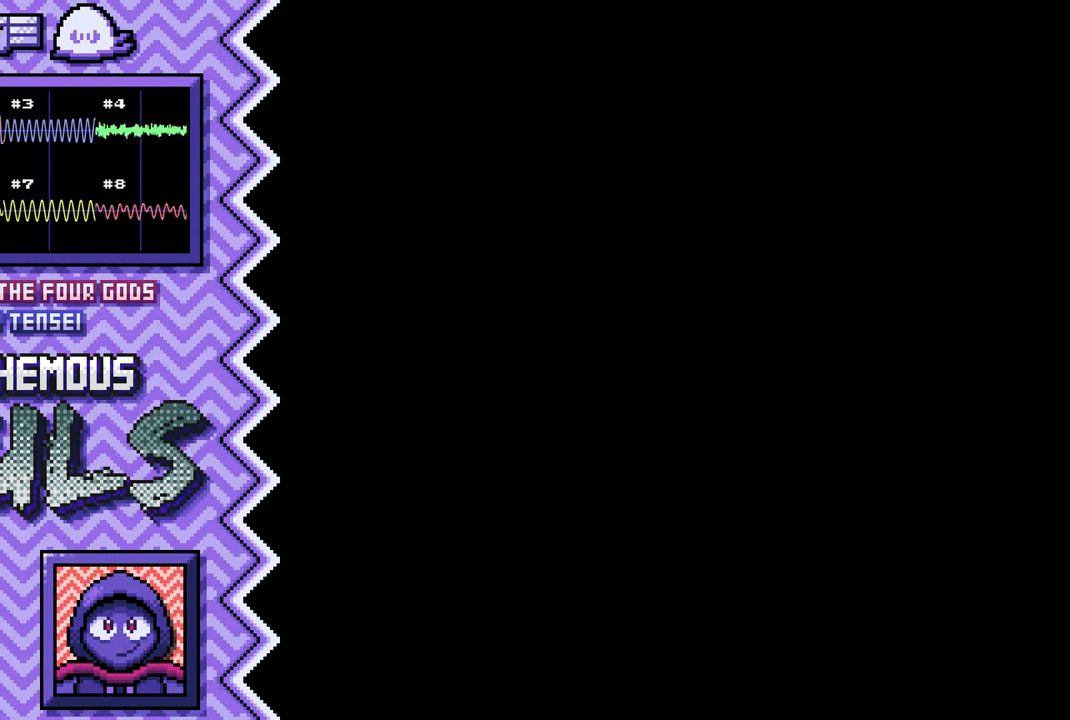
{"buttons": ["A"], "events": [[117, "Y", "up"], [234, "X", "down"], [350, "X", "up"], [484, "A", "down"]]}
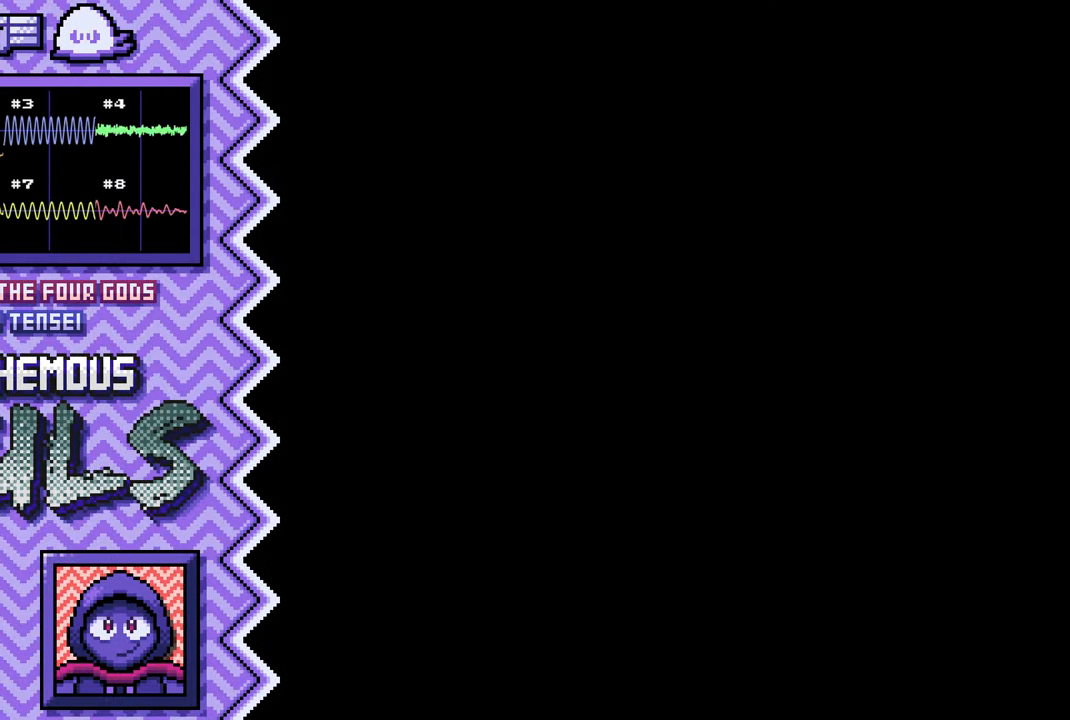
{"buttons": ["Y"], "events": [[101, "A", "up"], [217, "B", "down"], [334, "B", "up"], [451, "Y", "down"]]}
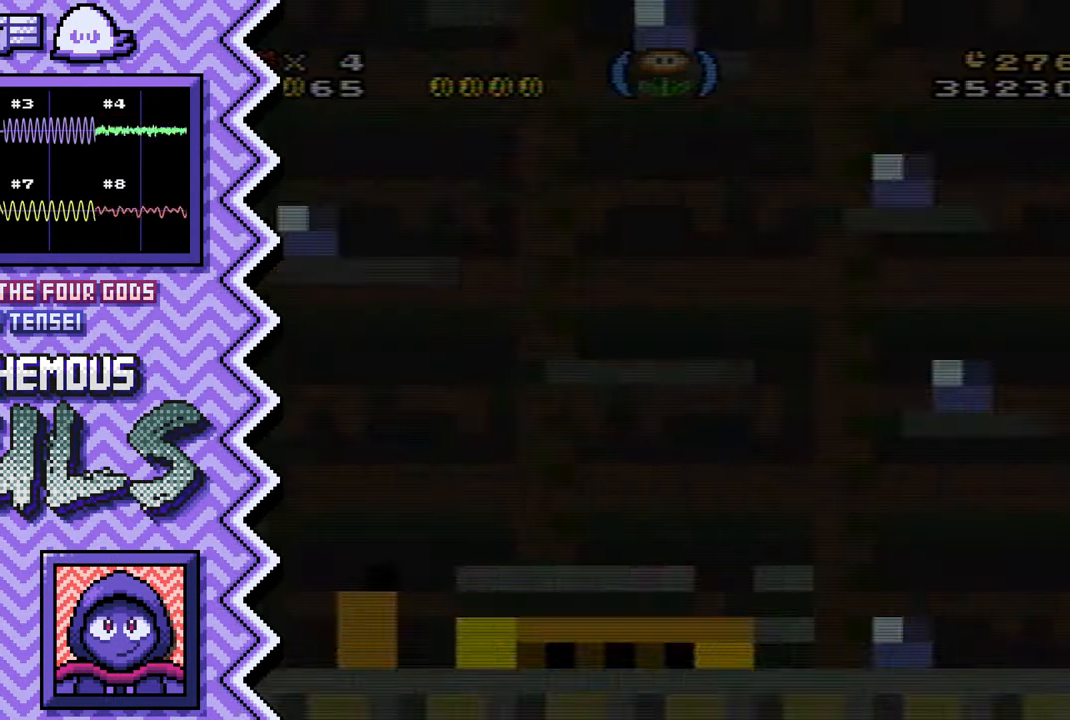
{"buttons": ["A"], "events": [[83, "Y", "up"], [200, "X", "down"], [317, "X", "up"], [434, "A", "down"]]}
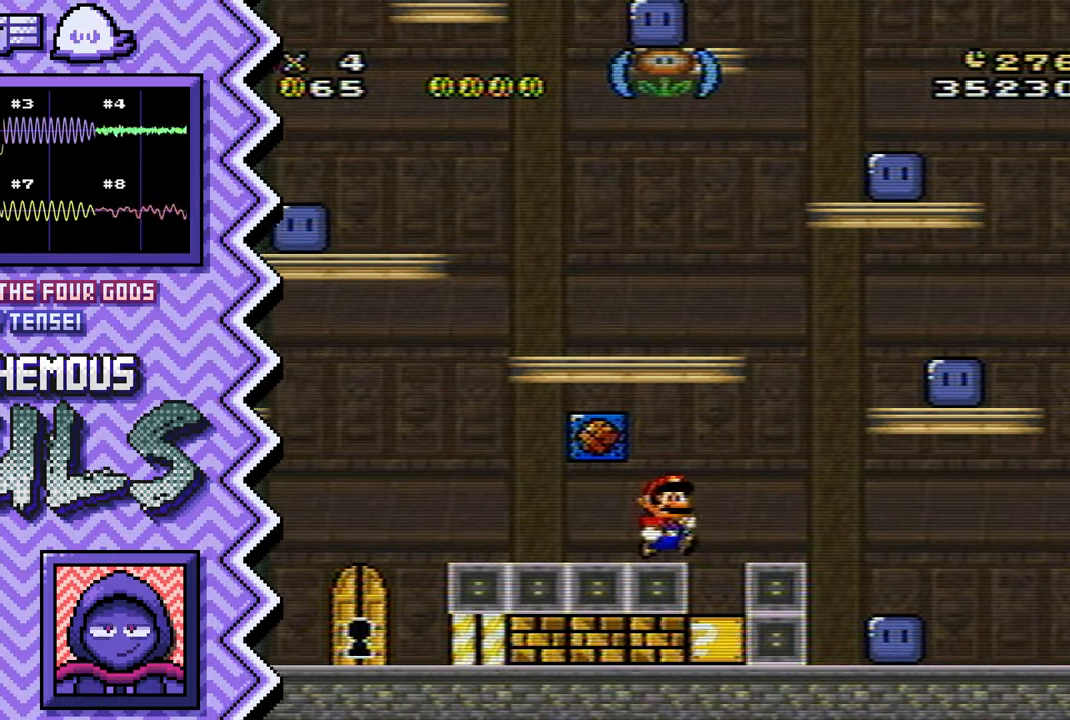
{"buttons": ["Y"], "events": [[50, "A", "up"], [183, "B", "down"], [300, "B", "up"], [417, "Y", "down"]]}
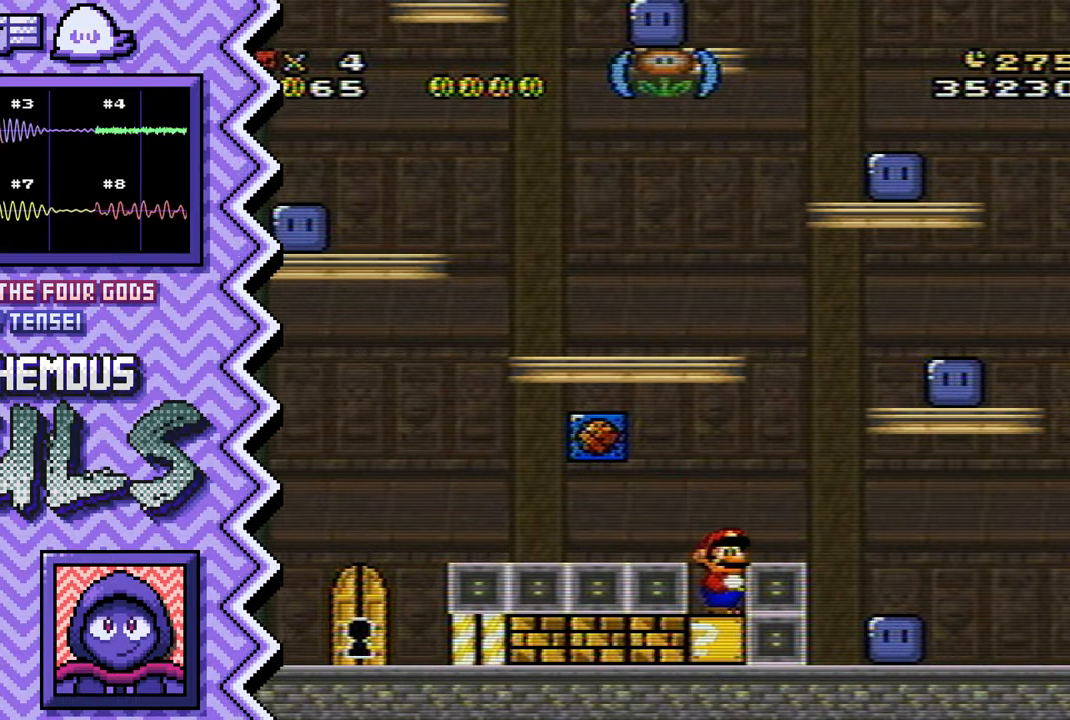
{"buttons": ["A"], "events": [[34, "Y", "up"], [151, "X", "down"], [284, "X", "up"], [401, "A", "down"]]}
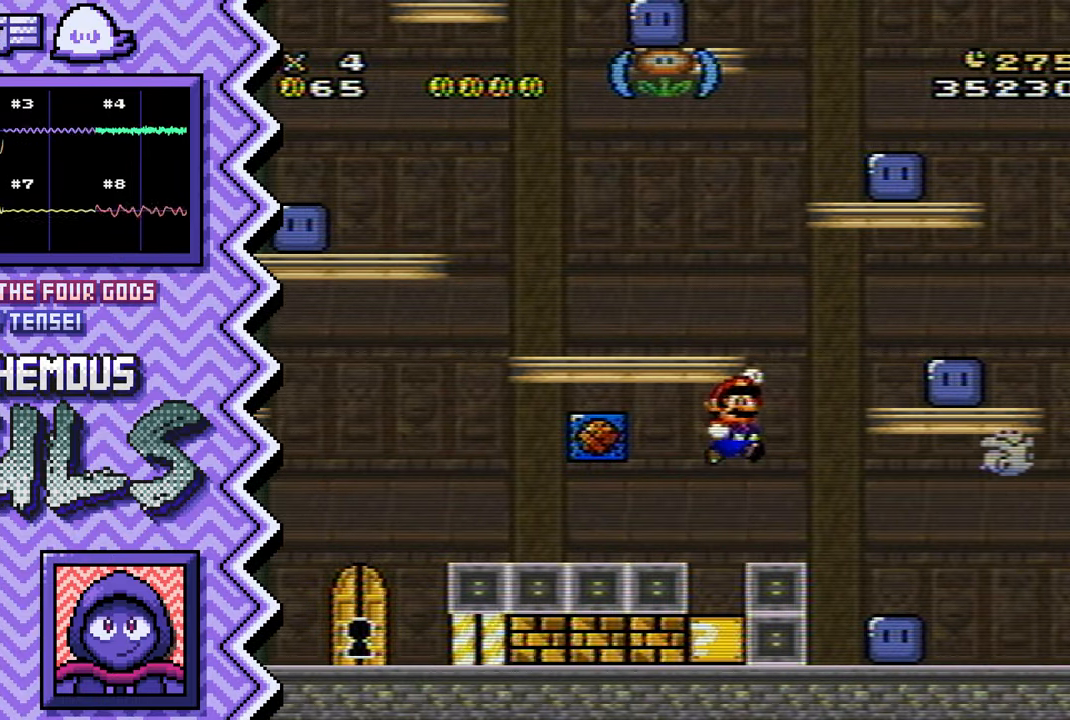
{"buttons": [], "events": [[17, "A", "up"], [133, "B", "down"], [250, "B", "up"], [384, "Y", "down"], [500, "Y", "up"]]}
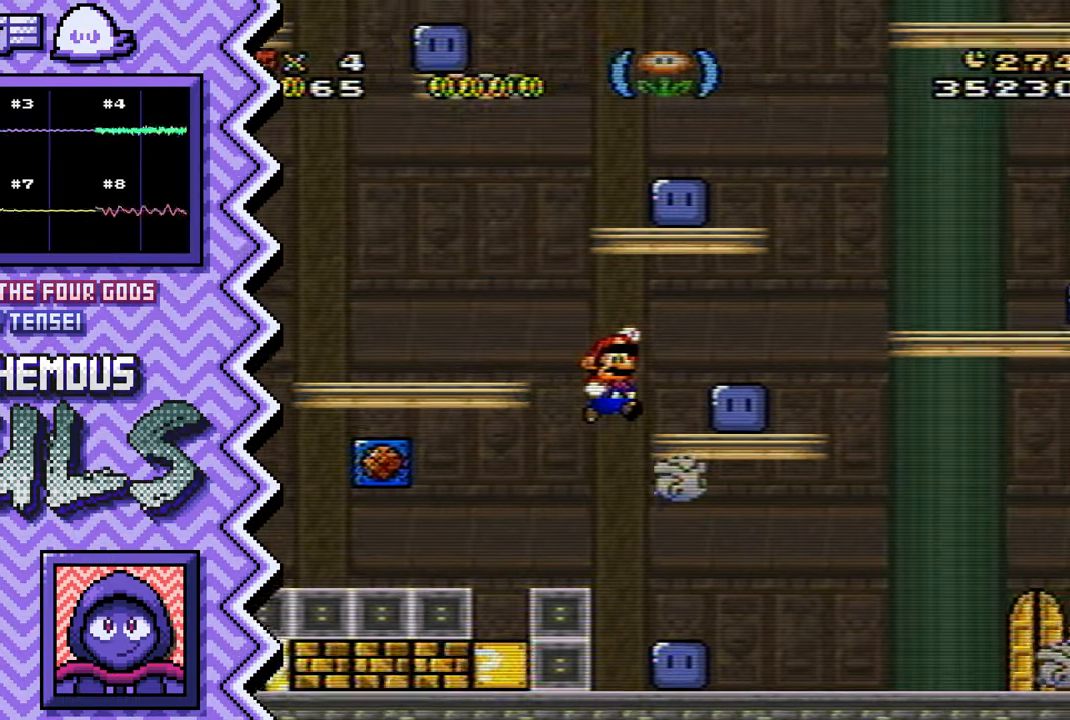
{"buttons": [], "events": [[117, "X", "down"], [234, "X", "up"], [351, "A", "down"], [468, "A", "up"]]}
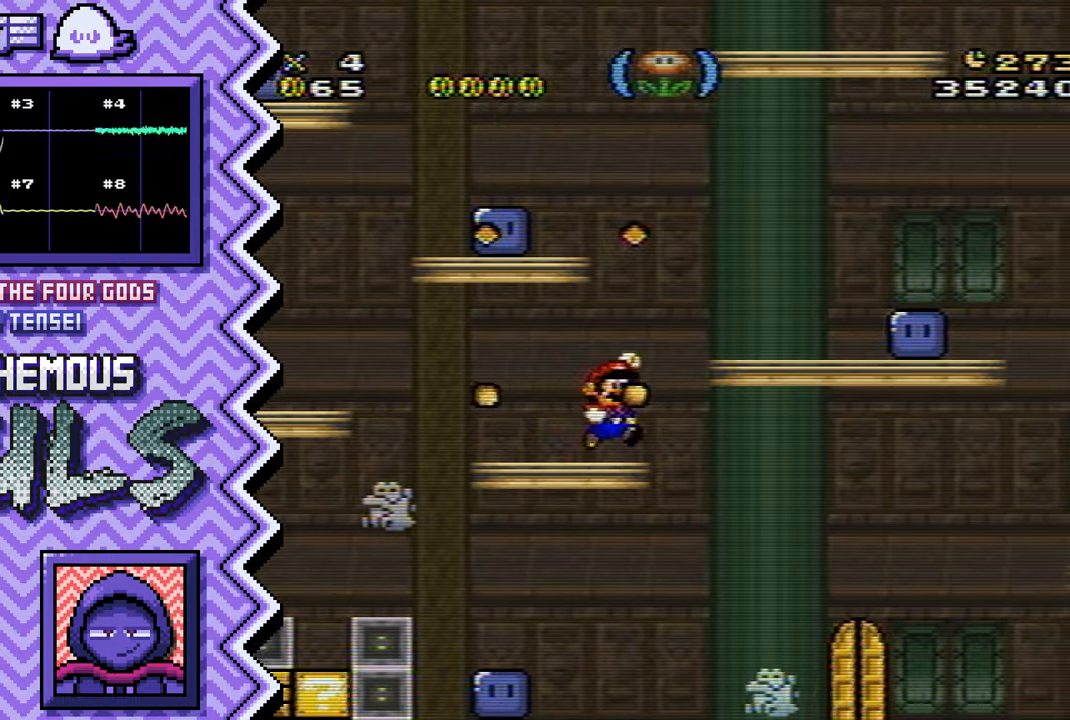
{"buttons": [], "events": [[100, "B", "down"], [217, "B", "up"], [334, "Y", "down"], [450, "Y", "up"]]}